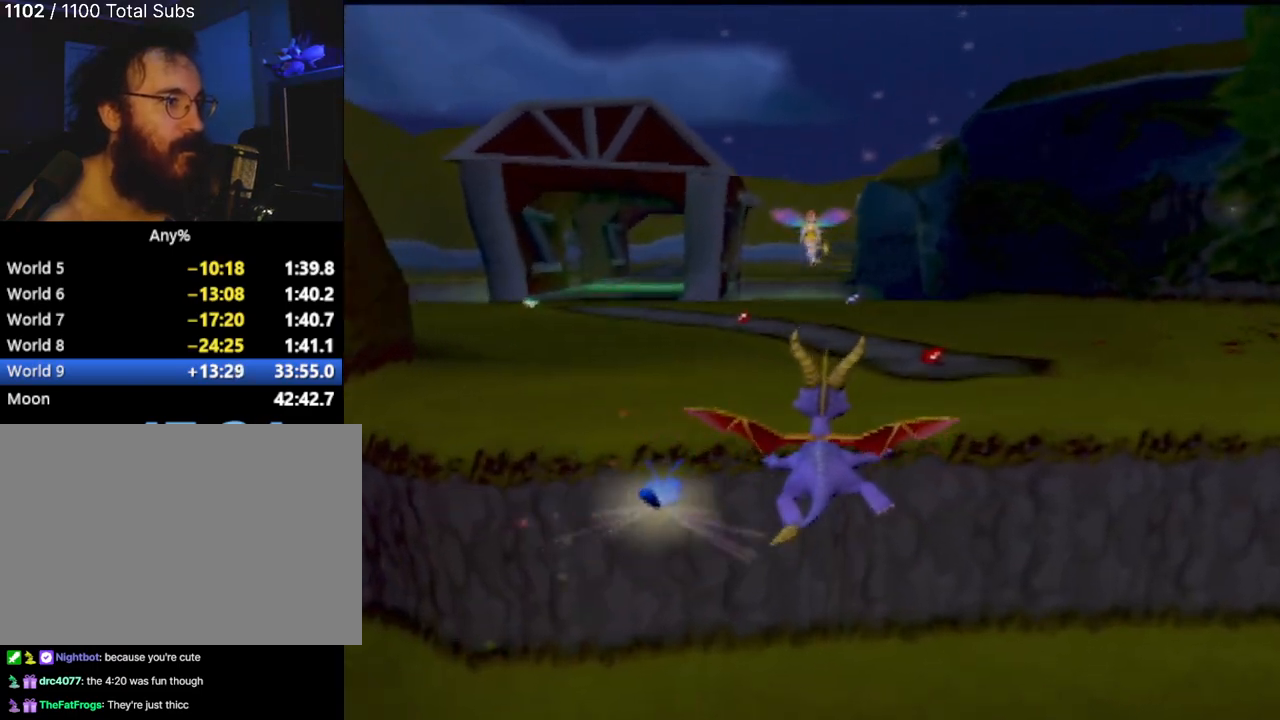
Gameplay with a controller (PlayStation layout); each line is a JSON object with the inputs held at the frame after it. "events" lists button and stick changes between this image and that frame as [ms after this image, input, new state], when the widget could be followed in between. Not read: L3 R3 right_stick.
{"buttons": [], "left_stick": "up", "events": [[184, "left_stick", "up"], [217, "TRIANGLE", "down"], [368, "TRIANGLE", "up"]]}
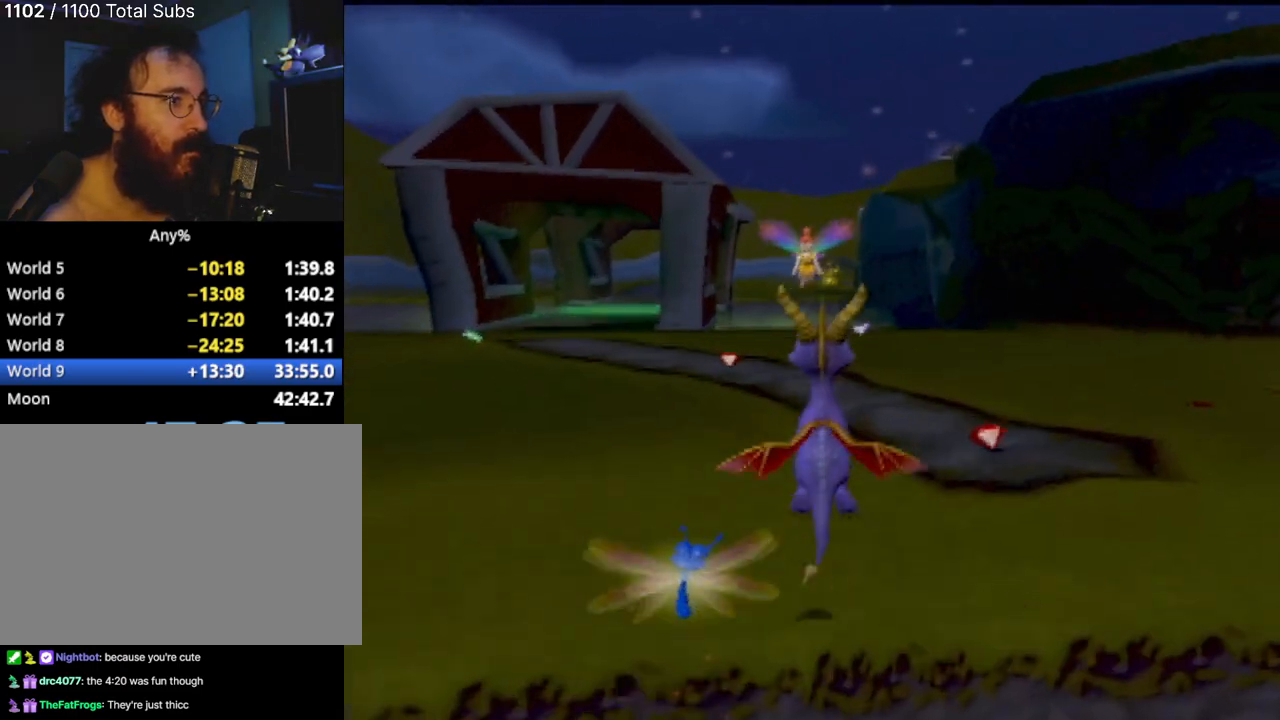
{"buttons": [], "left_stick": "up", "events": [[267, "left_stick", "up-right"], [484, "left_stick", "up"]]}
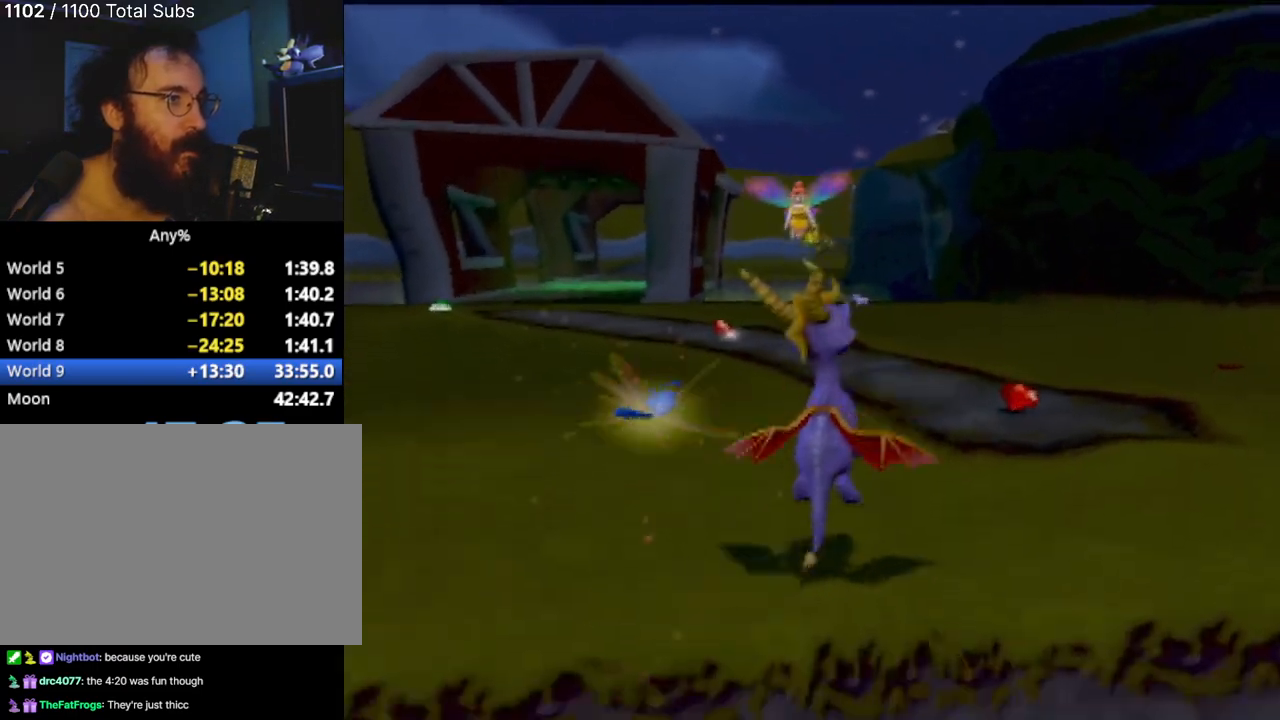
{"buttons": [], "left_stick": "up", "events": [[200, "left_stick", "up-right"], [433, "left_stick", "up"]]}
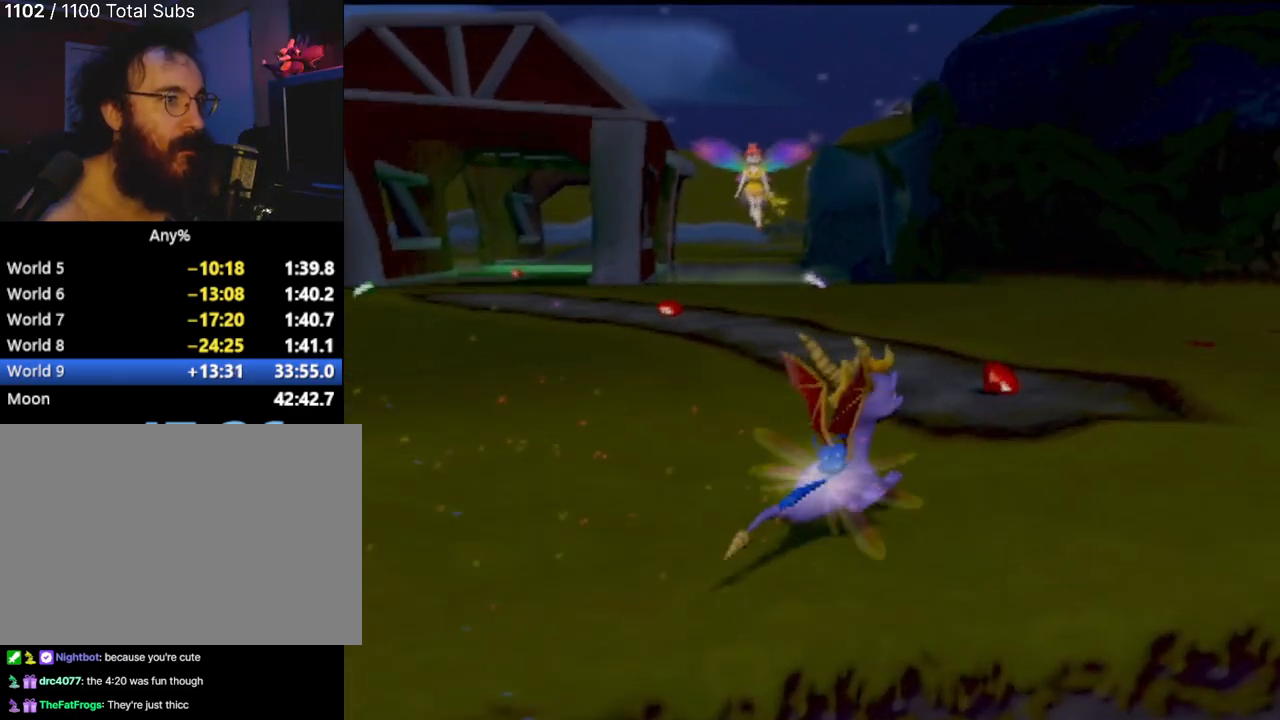
{"buttons": [], "left_stick": "center", "events": [[167, "left_stick", "center"]]}
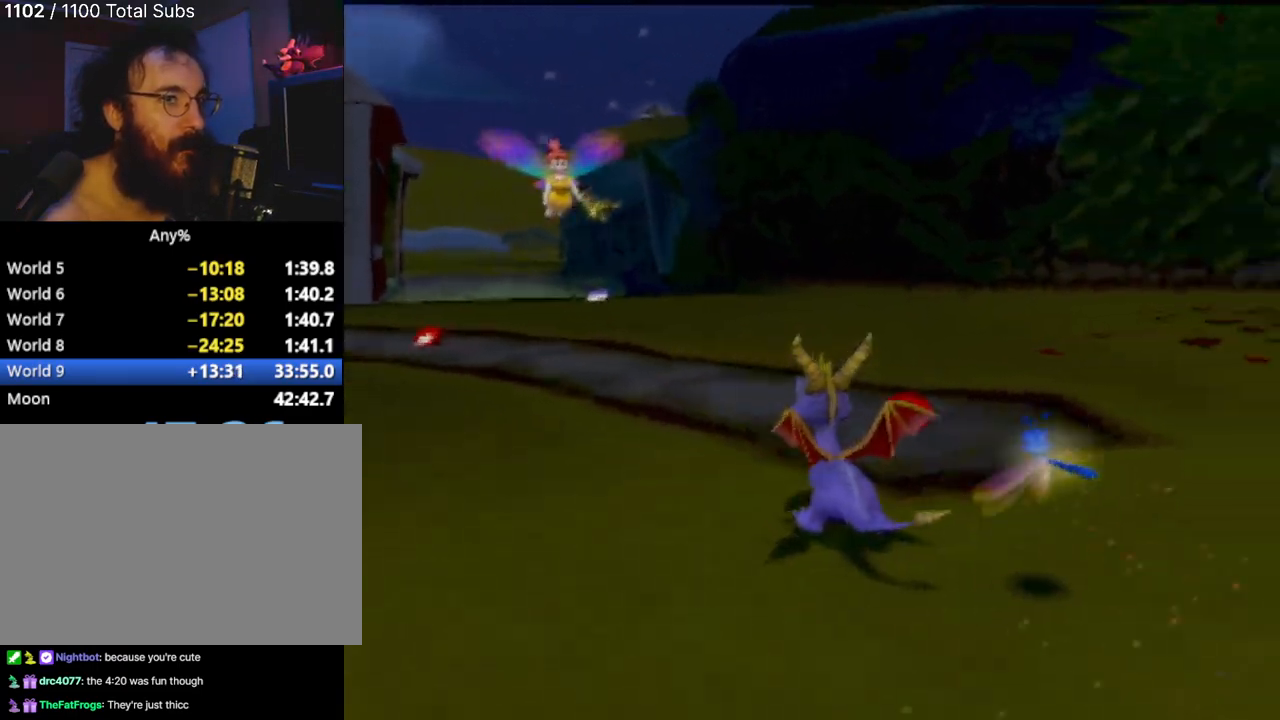
{"buttons": [], "left_stick": "center", "events": []}
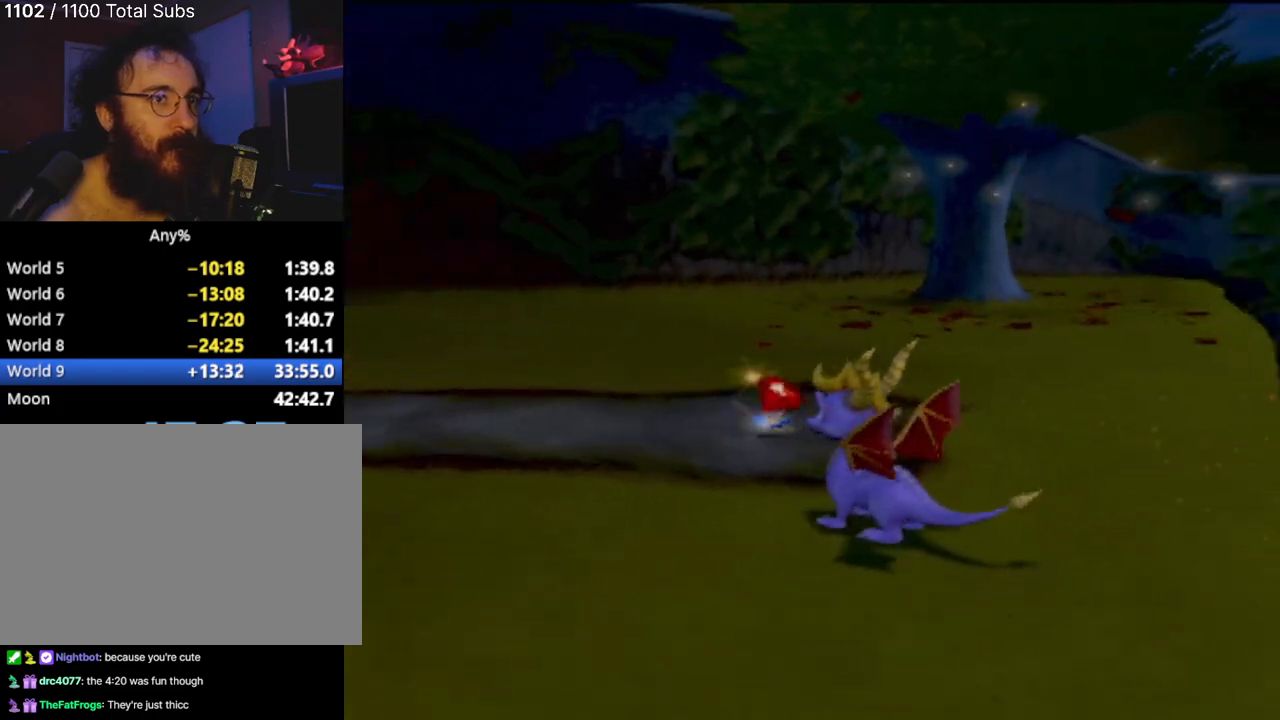
{"buttons": [], "left_stick": "center", "events": []}
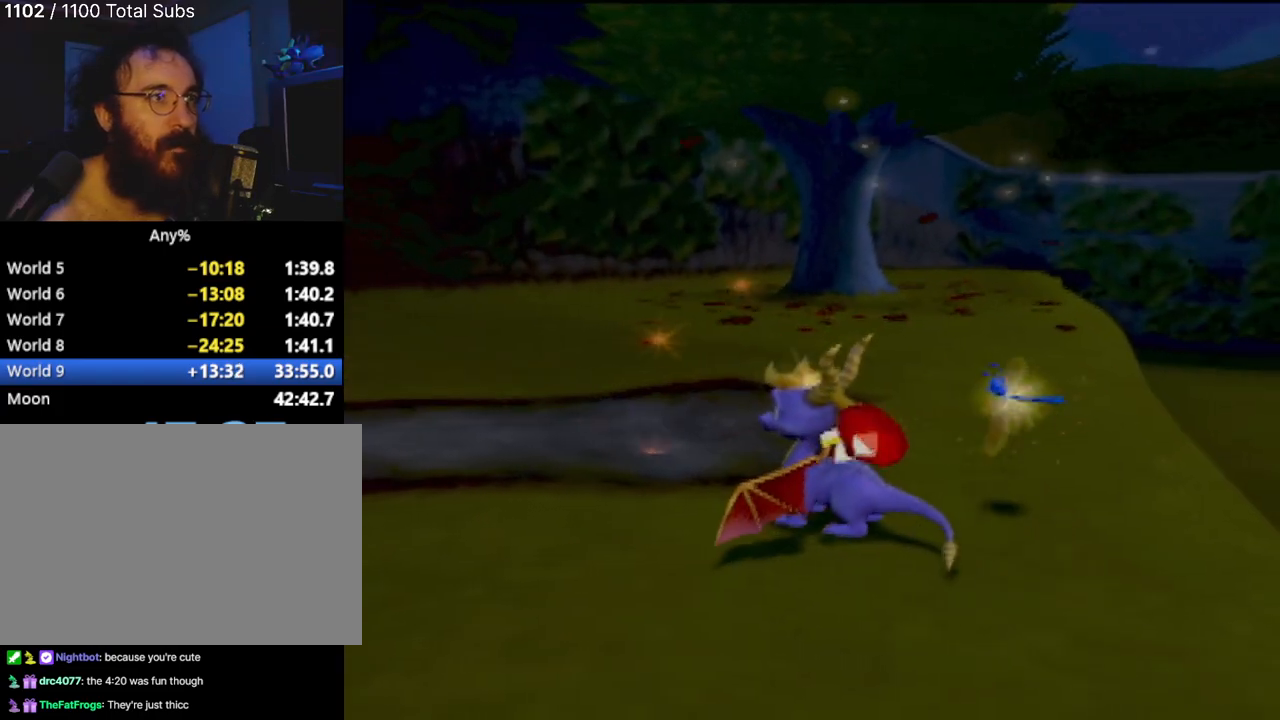
{"buttons": [], "left_stick": "up", "events": [[317, "left_stick", "up"]]}
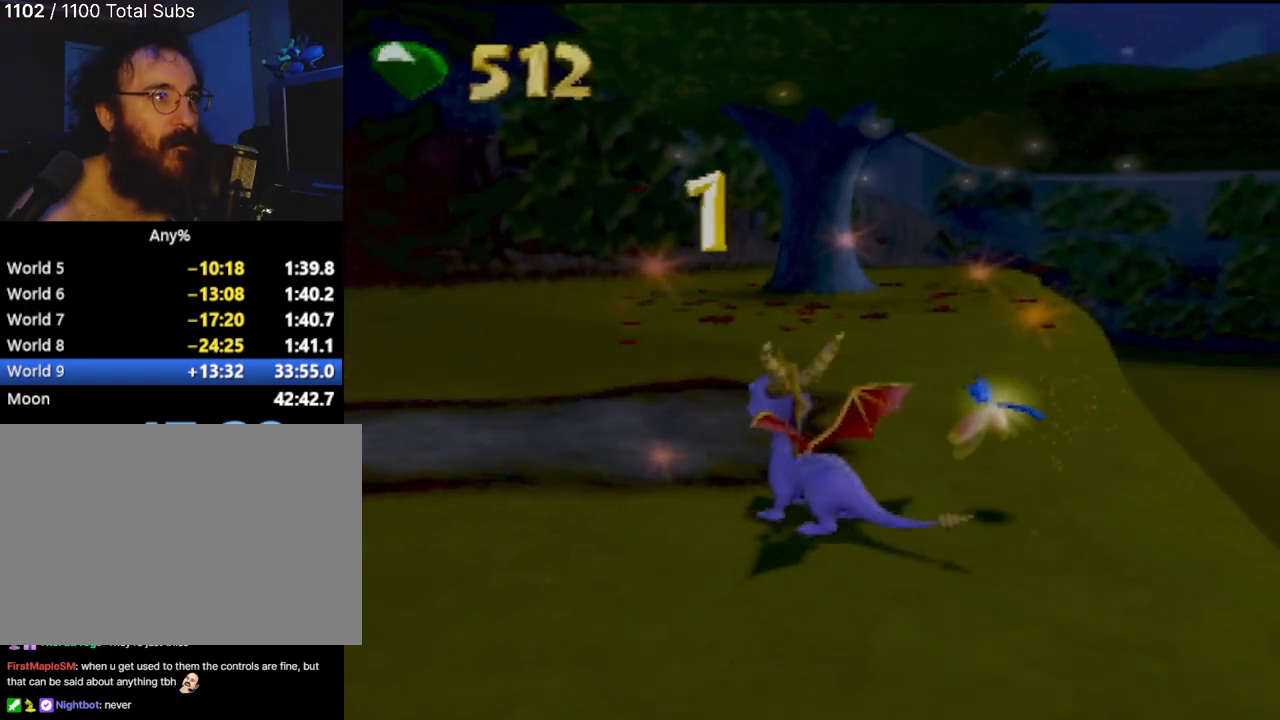
{"buttons": ["SQUARE"], "left_stick": "up", "events": [[17, "left_stick", "up-right"], [117, "SQUARE", "down"], [201, "left_stick", "up"]]}
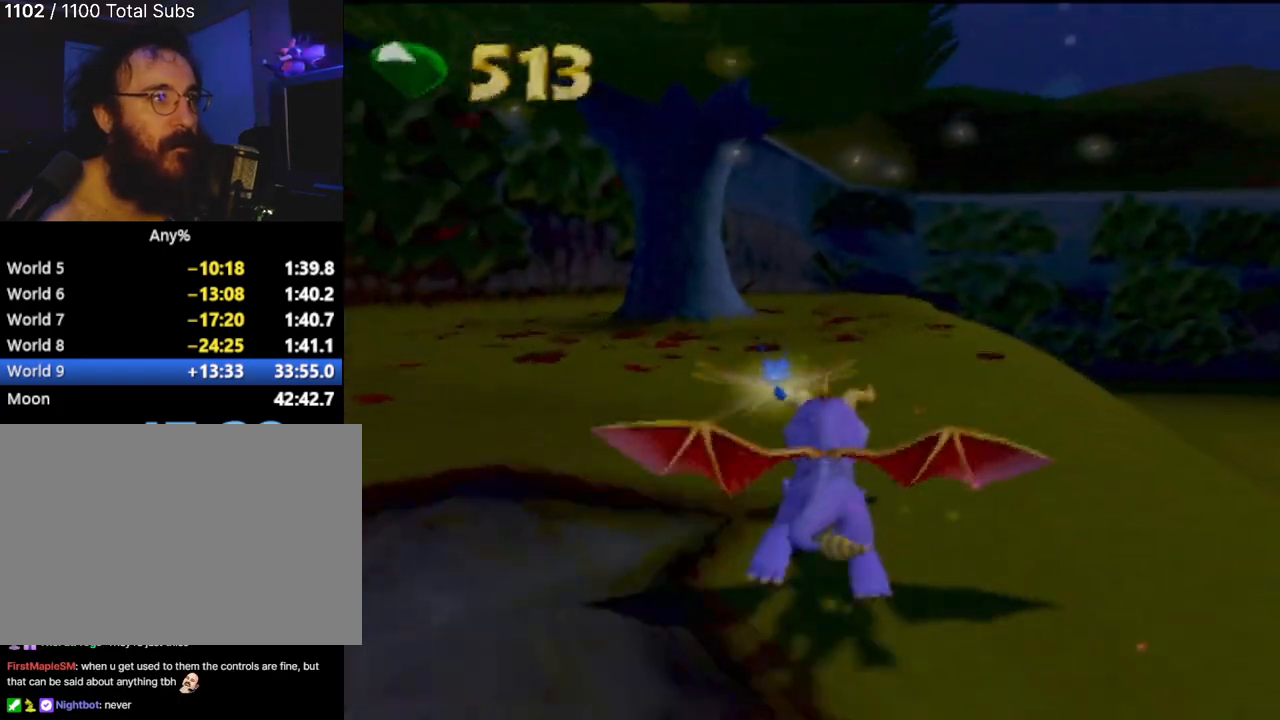
{"buttons": [], "left_stick": "center", "events": [[150, "left_stick", "center"], [300, "SQUARE", "up"]]}
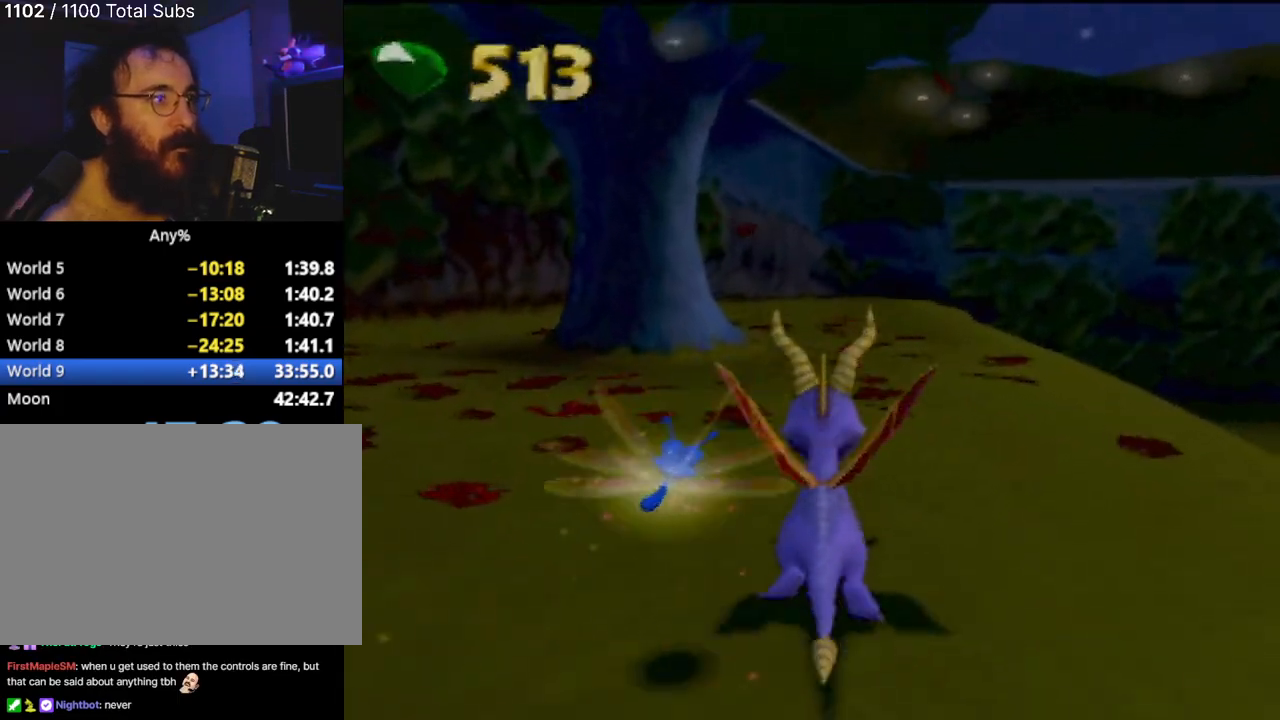
{"buttons": [], "left_stick": "left", "events": [[284, "left_stick", "left"]]}
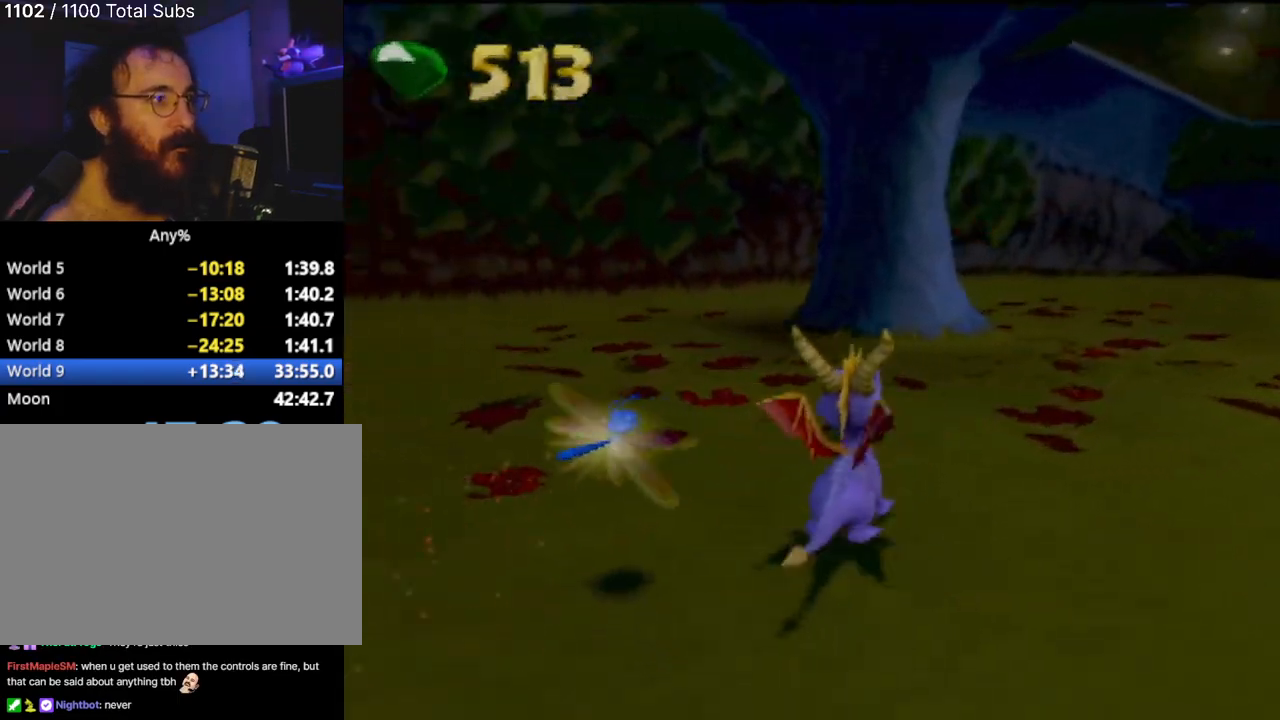
{"buttons": ["SQUARE"], "left_stick": "left", "events": [[300, "SQUARE", "down"]]}
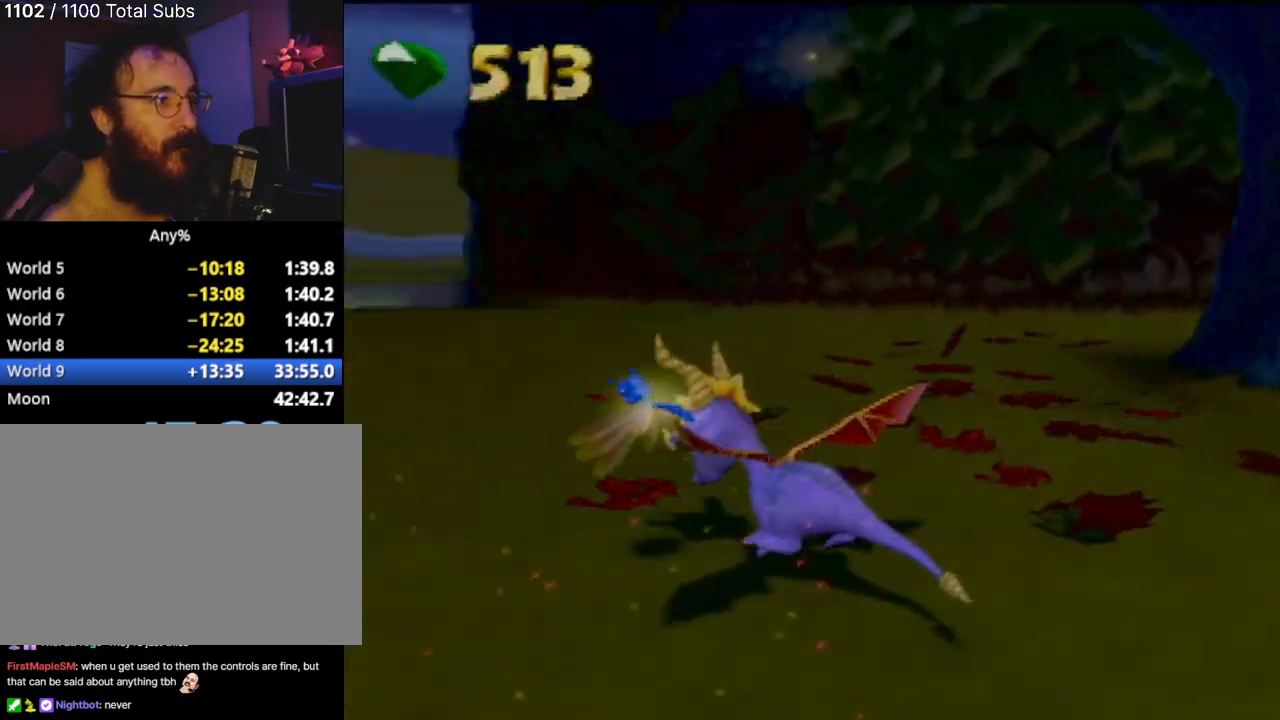
{"buttons": ["SQUARE"], "left_stick": "center", "events": [[234, "left_stick", "center"]]}
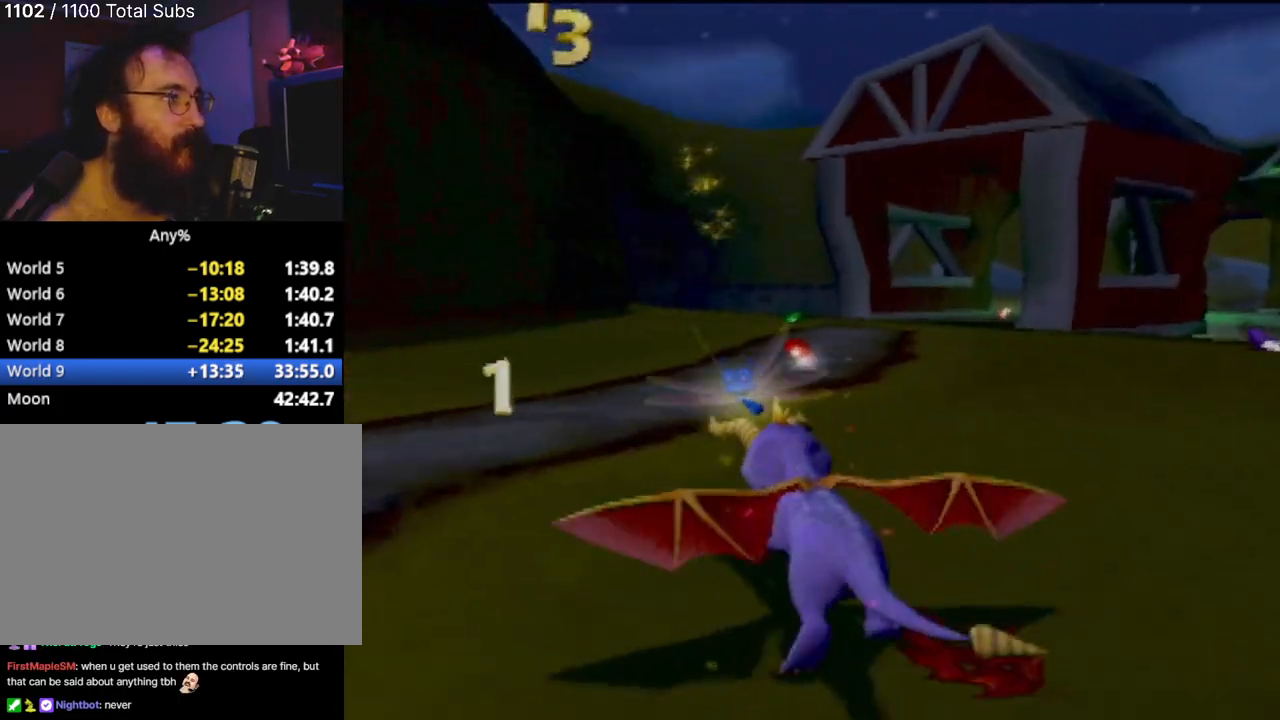
{"buttons": [], "left_stick": "right", "events": [[200, "SQUARE", "up"], [450, "left_stick", "right"]]}
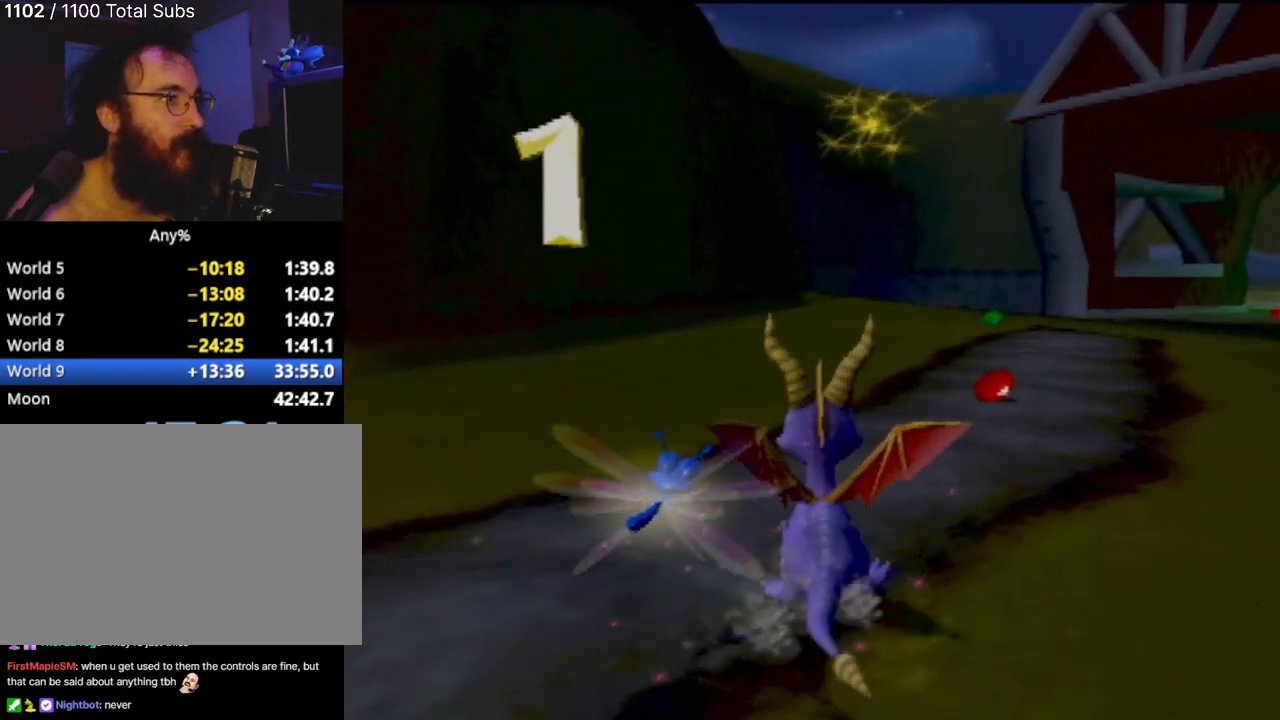
{"buttons": ["SQUARE"], "left_stick": "up", "events": [[150, "left_stick", "up"], [467, "SQUARE", "down"]]}
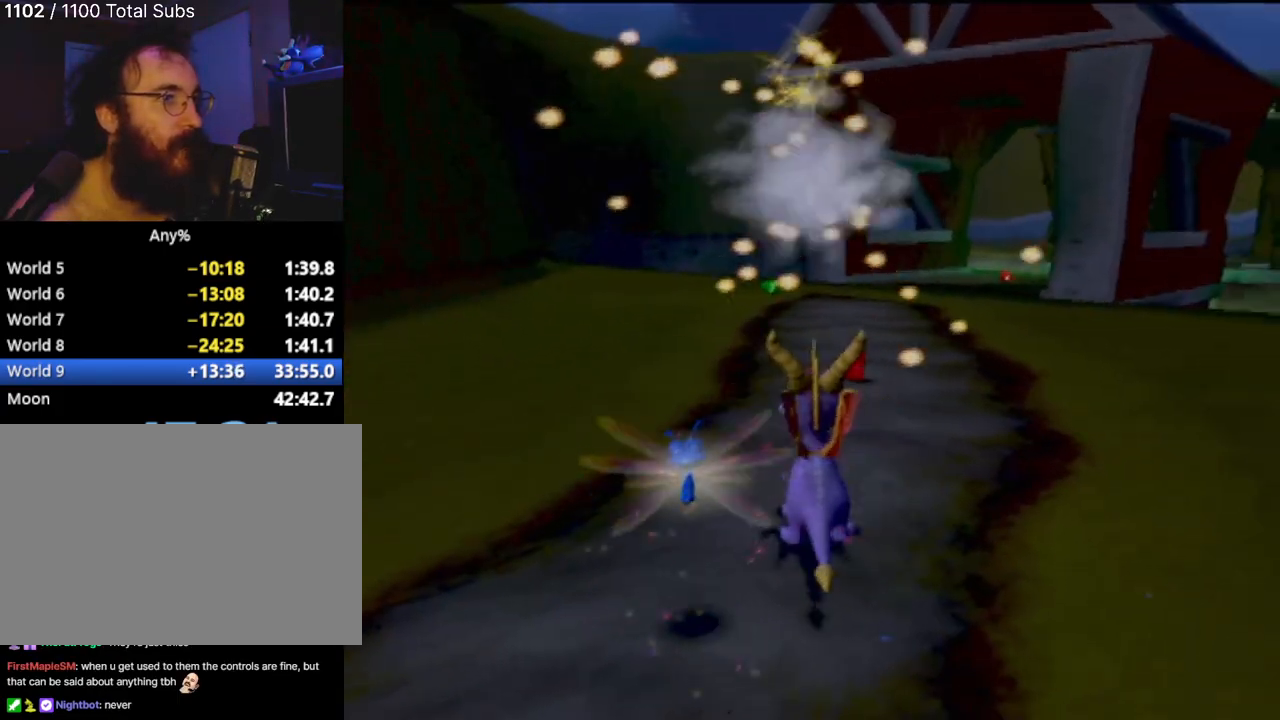
{"buttons": ["SQUARE"], "left_stick": "center", "events": [[233, "left_stick", "center"]]}
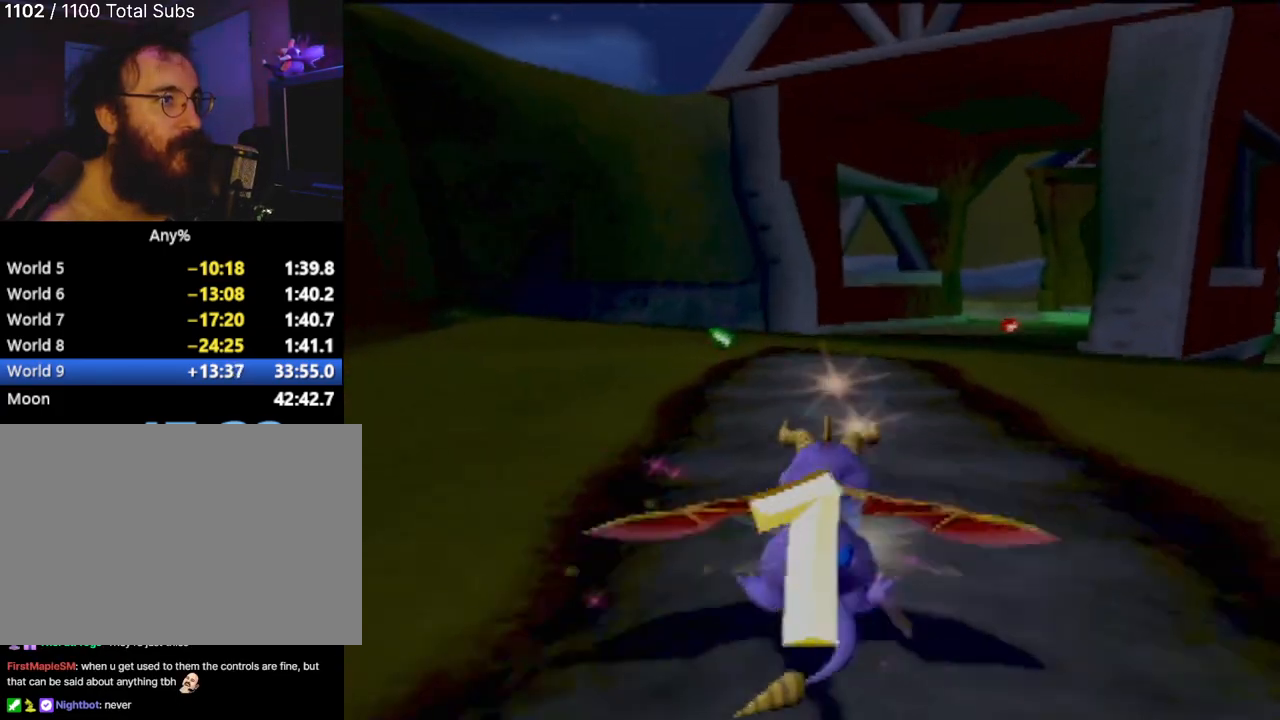
{"buttons": ["SQUARE"], "left_stick": "right", "events": [[50, "left_stick", "left"], [251, "left_stick", "center"], [467, "left_stick", "right"]]}
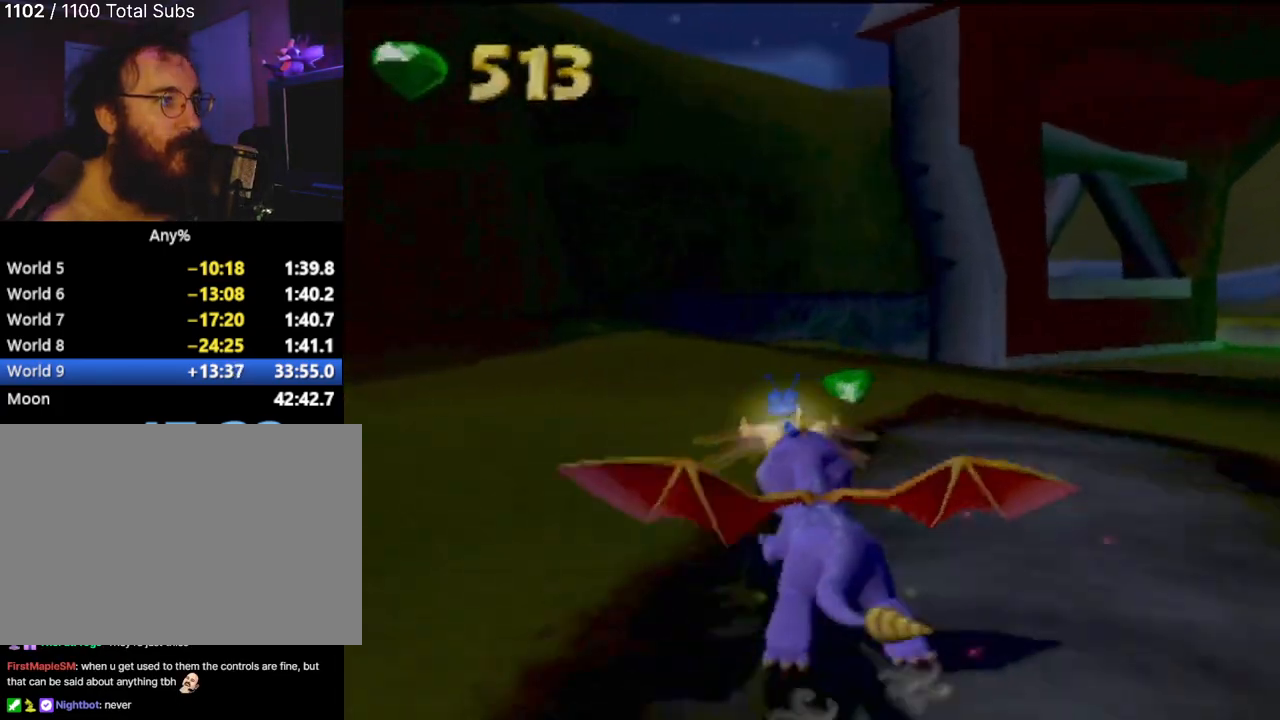
{"buttons": ["SQUARE"], "left_stick": "right", "events": []}
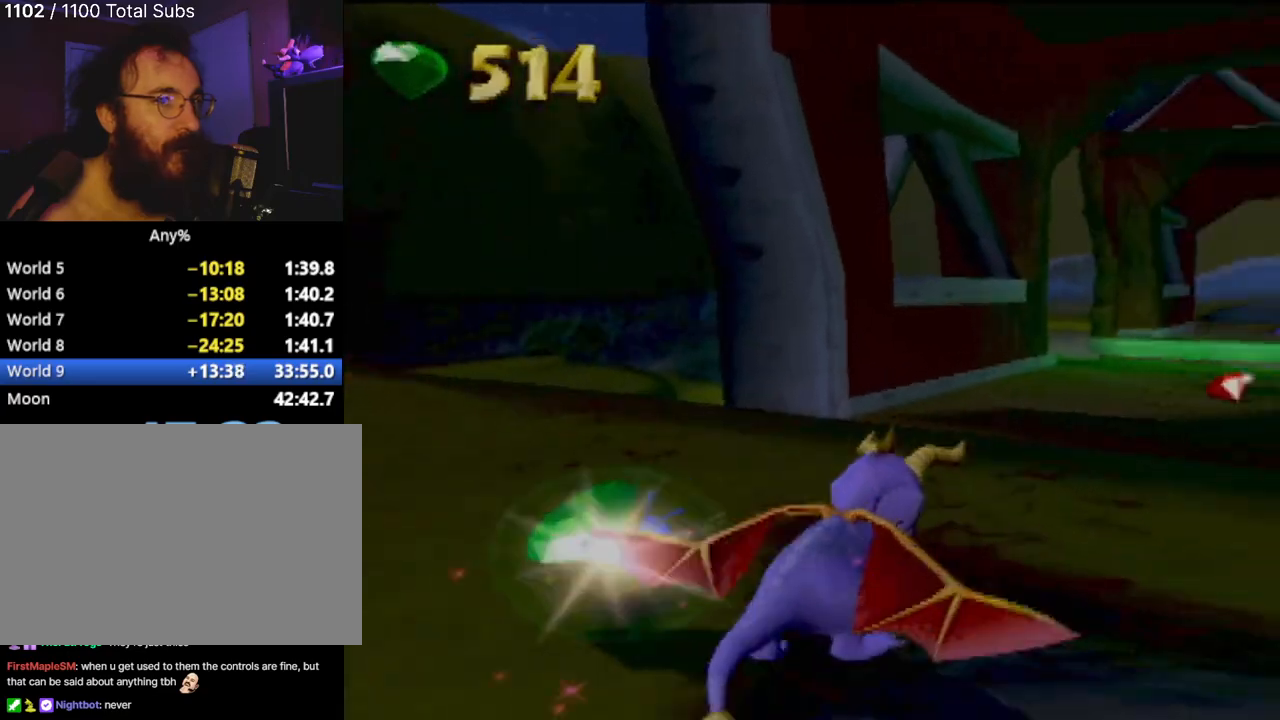
{"buttons": ["SQUARE"], "left_stick": "center", "events": [[17, "left_stick", "center"]]}
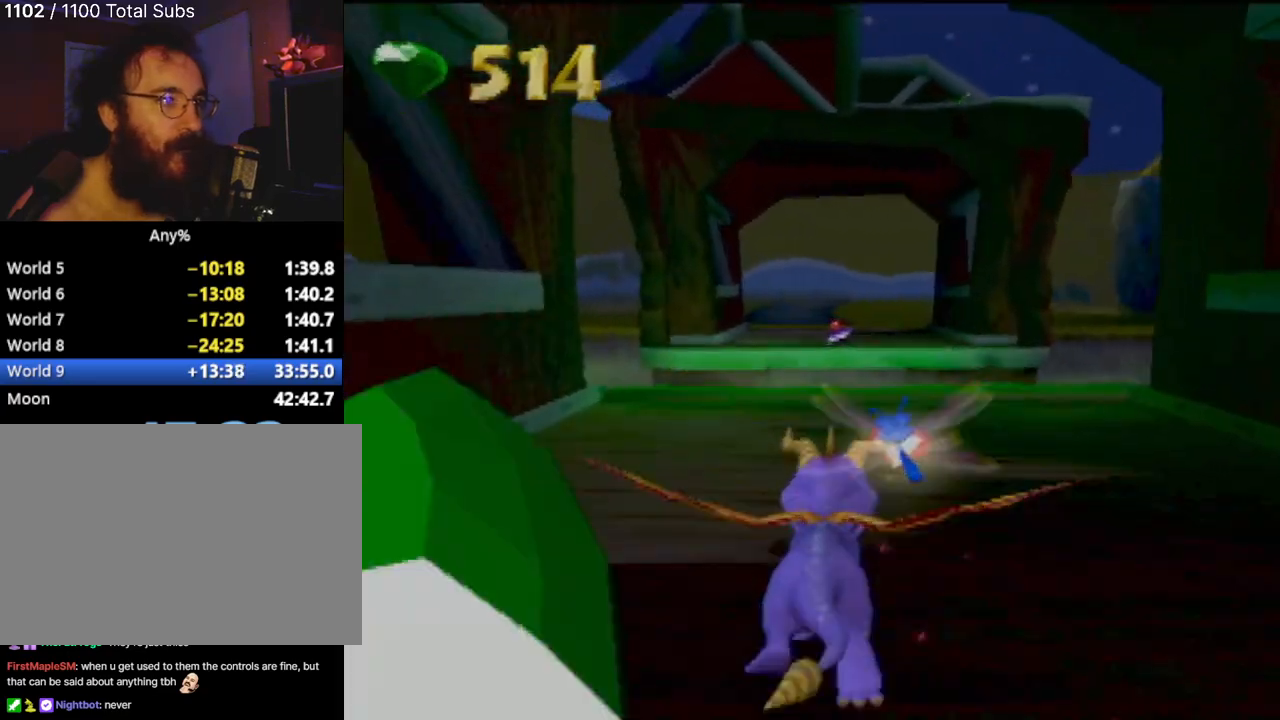
{"buttons": ["CROSS", "SQUARE"], "left_stick": "center", "events": [[484, "CROSS", "down"]]}
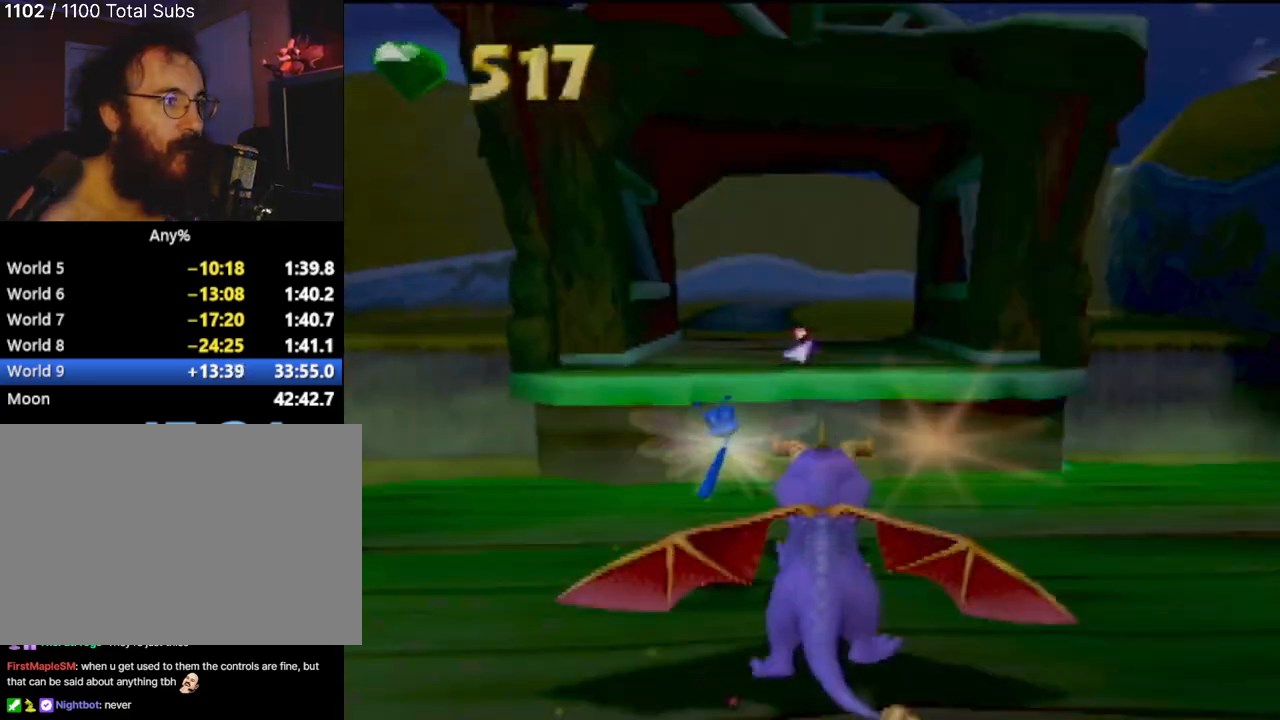
{"buttons": [], "left_stick": "center", "events": [[417, "CROSS", "up"], [434, "SQUARE", "up"]]}
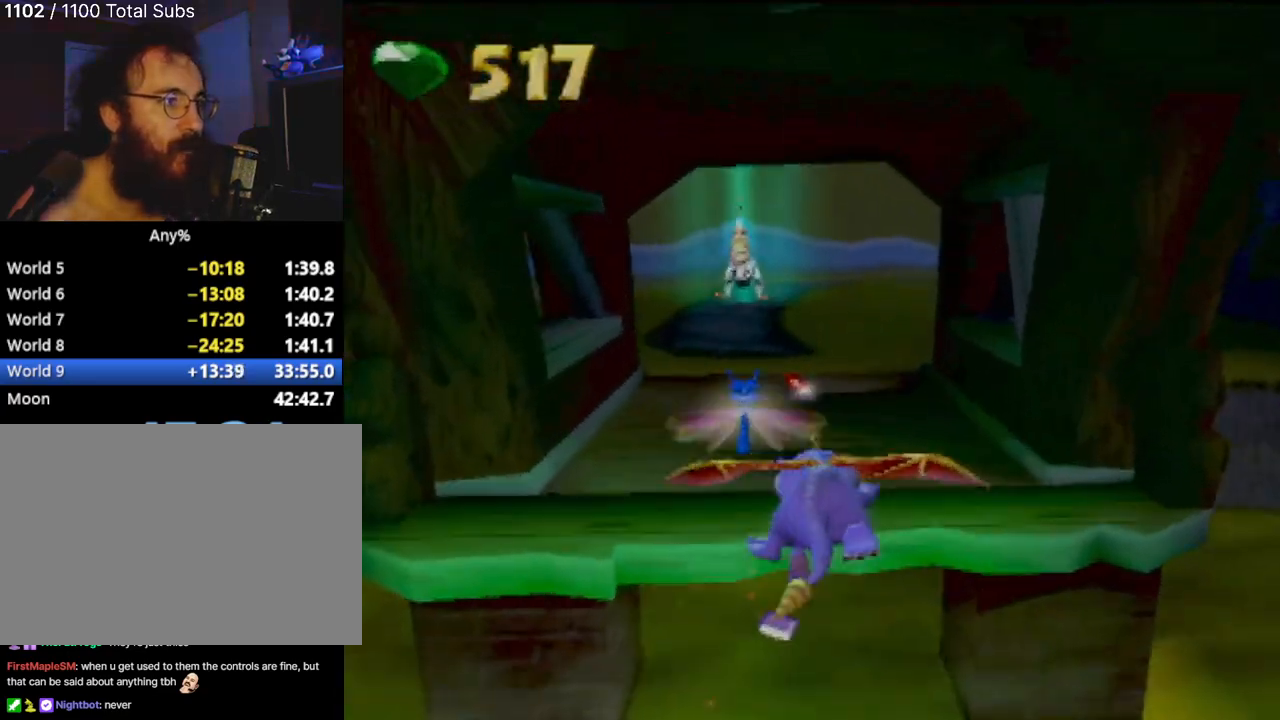
{"buttons": ["SQUARE"], "left_stick": "center", "events": [[50, "CROSS", "down"], [250, "CROSS", "up"], [467, "SQUARE", "down"]]}
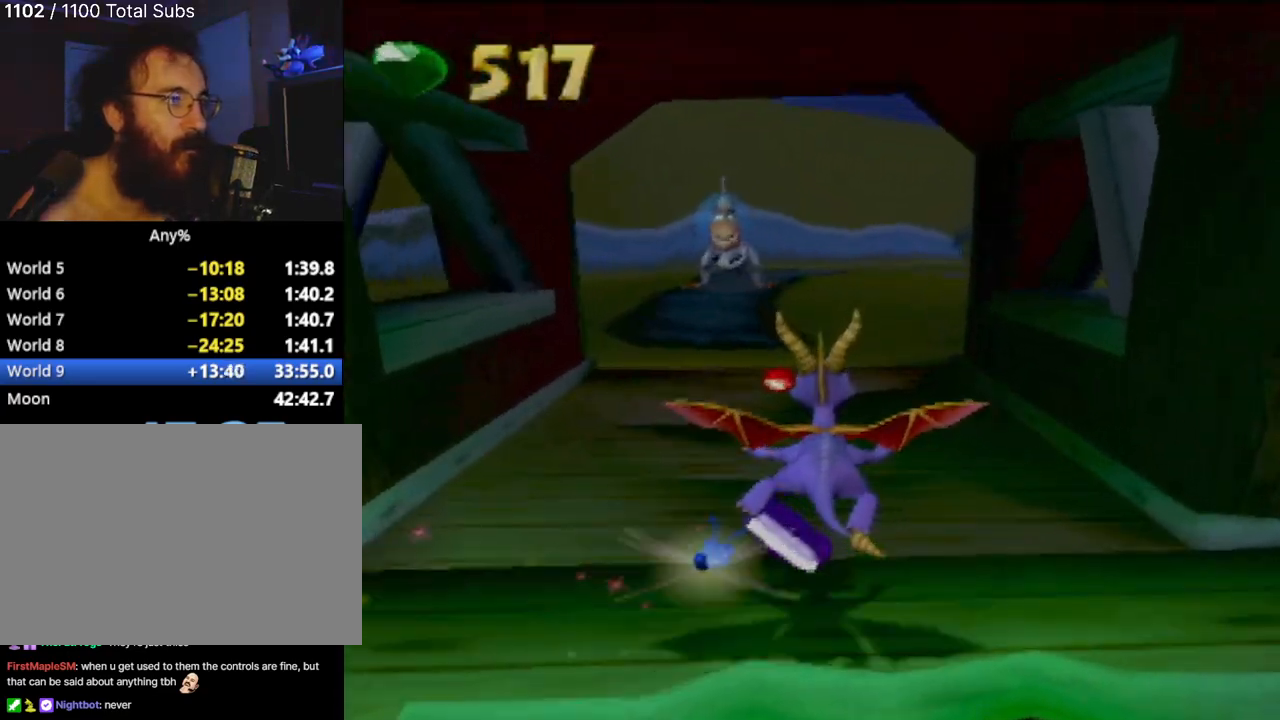
{"buttons": ["SQUARE"], "left_stick": "center", "events": [[34, "left_stick", "left"], [134, "left_stick", "center"]]}
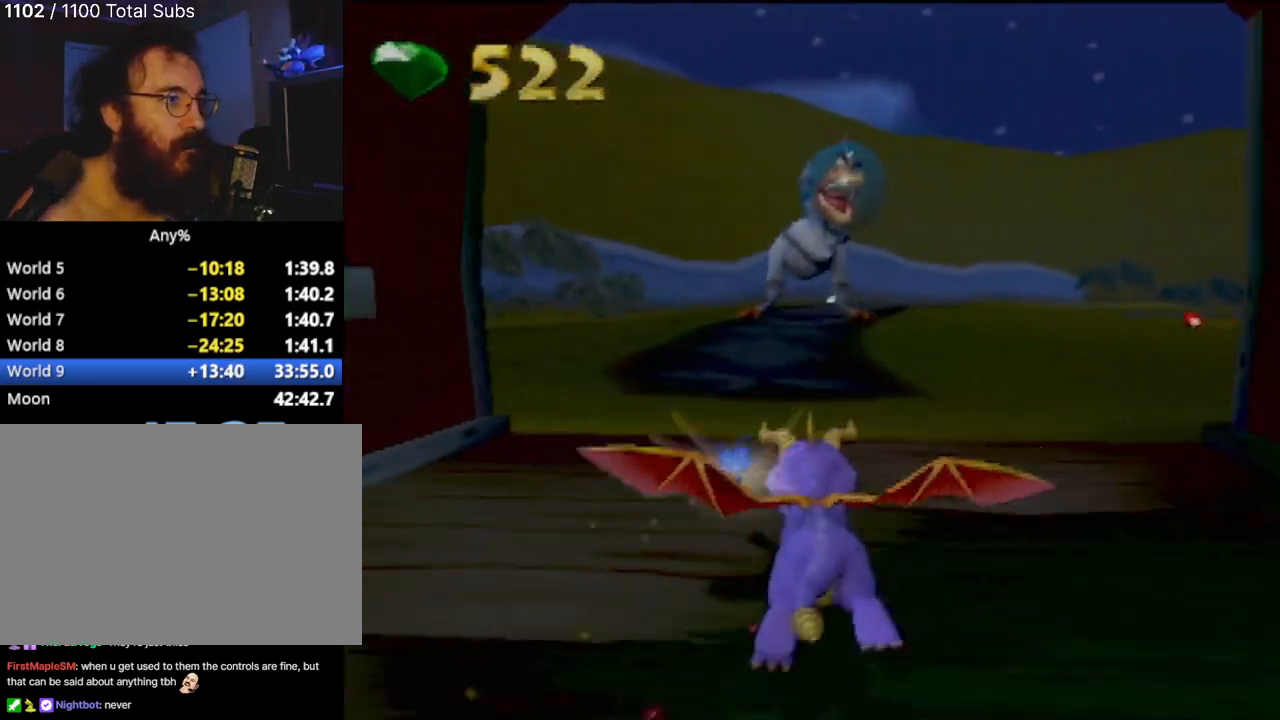
{"buttons": ["SQUARE"], "left_stick": "right", "events": [[484, "left_stick", "right"]]}
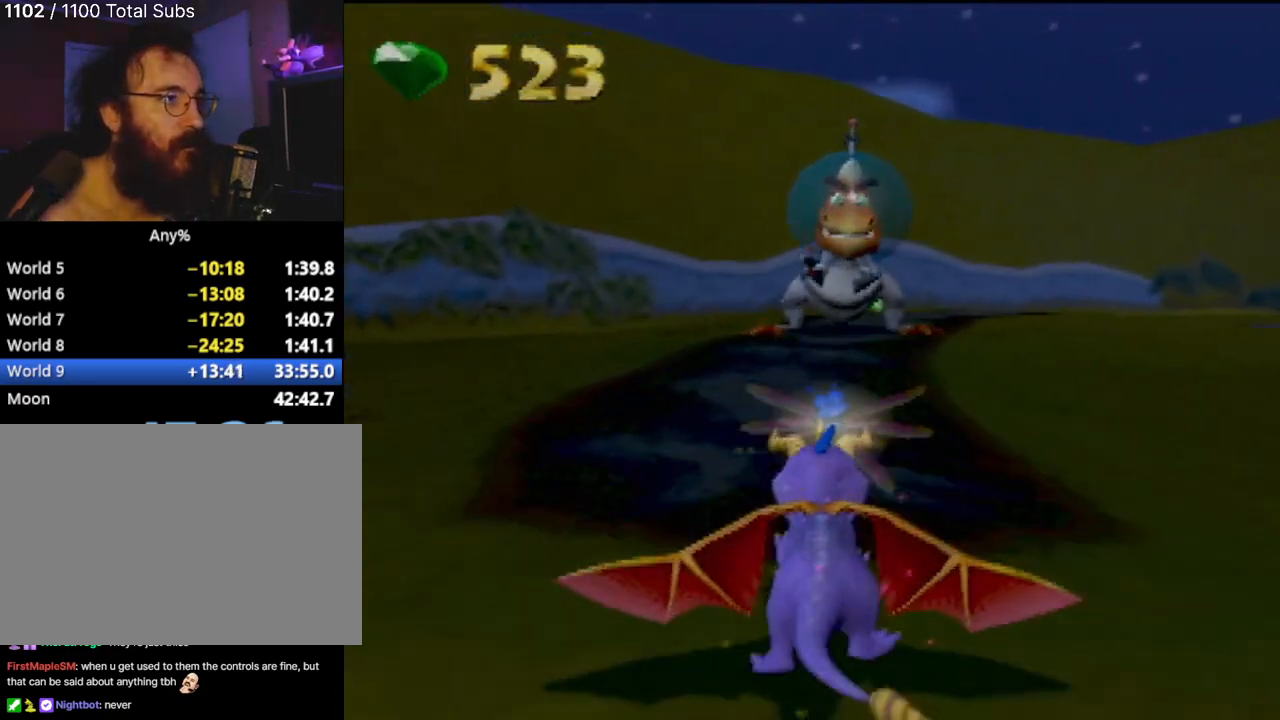
{"buttons": [], "left_stick": "up", "events": [[50, "left_stick", "up"], [334, "SQUARE", "up"], [401, "CIRCLE", "down"], [484, "CIRCLE", "up"]]}
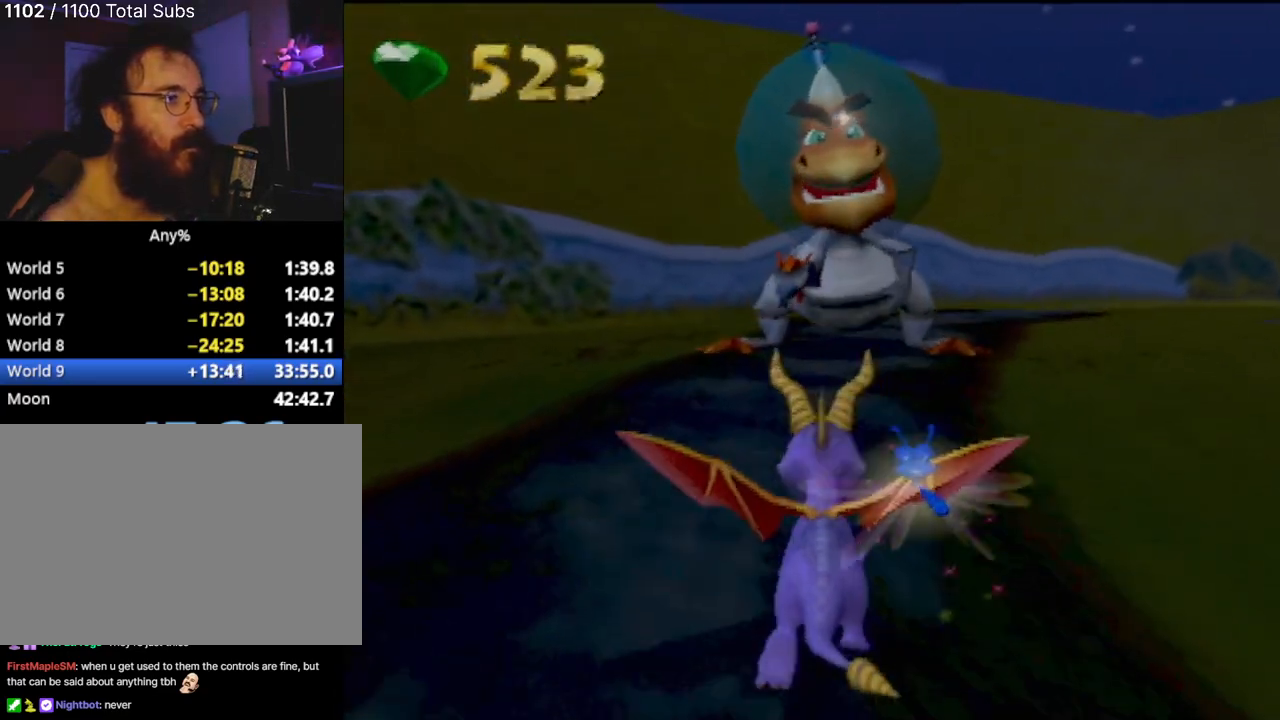
{"buttons": [], "left_stick": "up-right", "events": [[67, "CIRCLE", "down"], [150, "CIRCLE", "up"], [350, "left_stick", "up-right"]]}
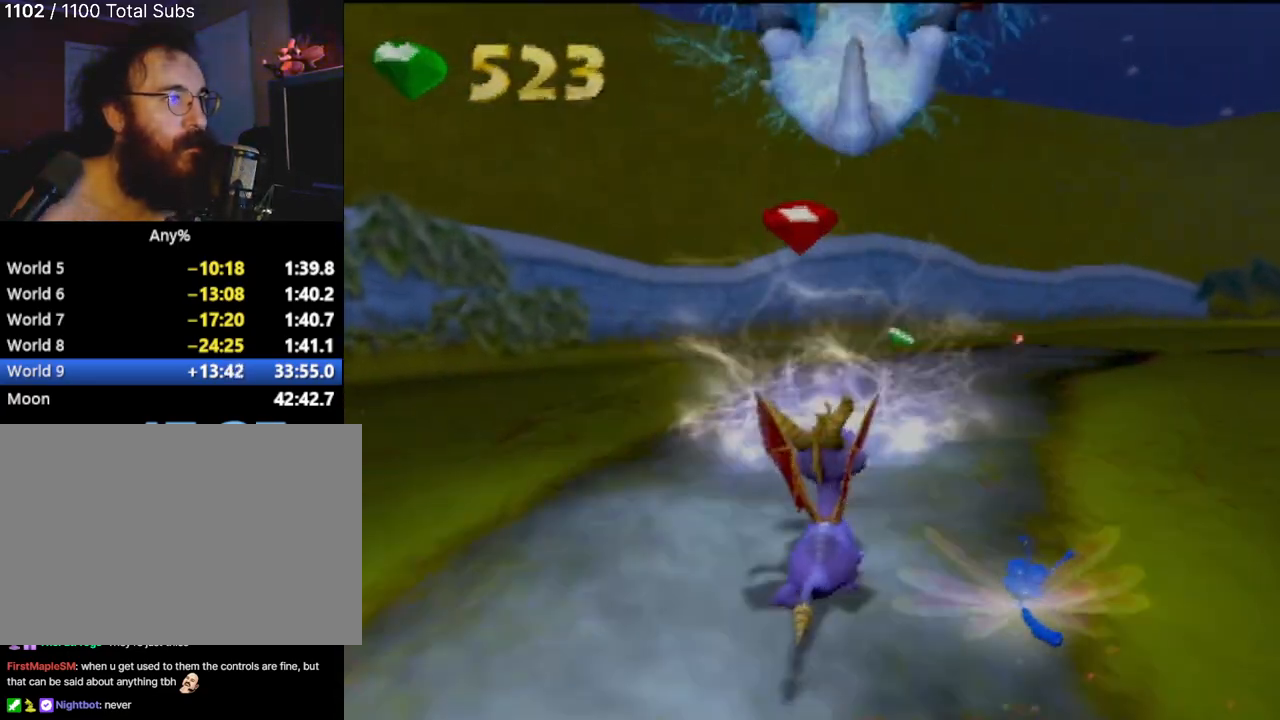
{"buttons": [], "left_stick": "up-right", "events": []}
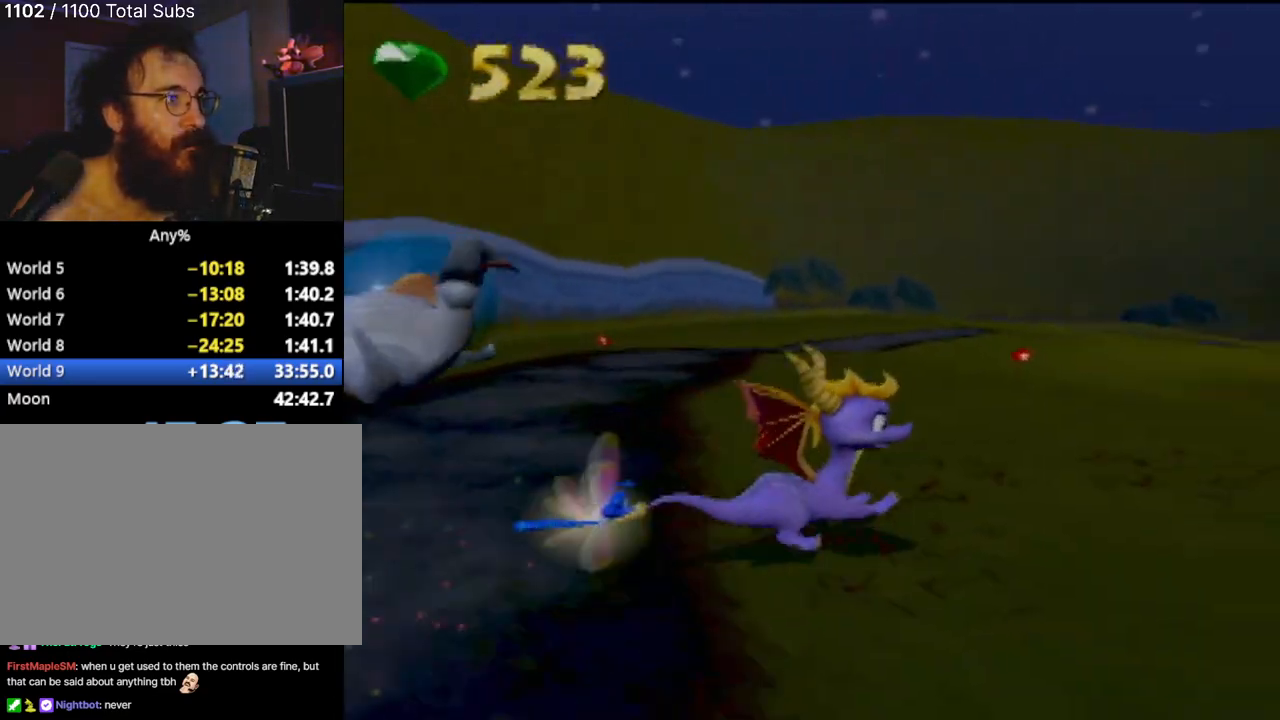
{"buttons": ["SQUARE"], "left_stick": "up-right", "events": [[400, "SQUARE", "down"]]}
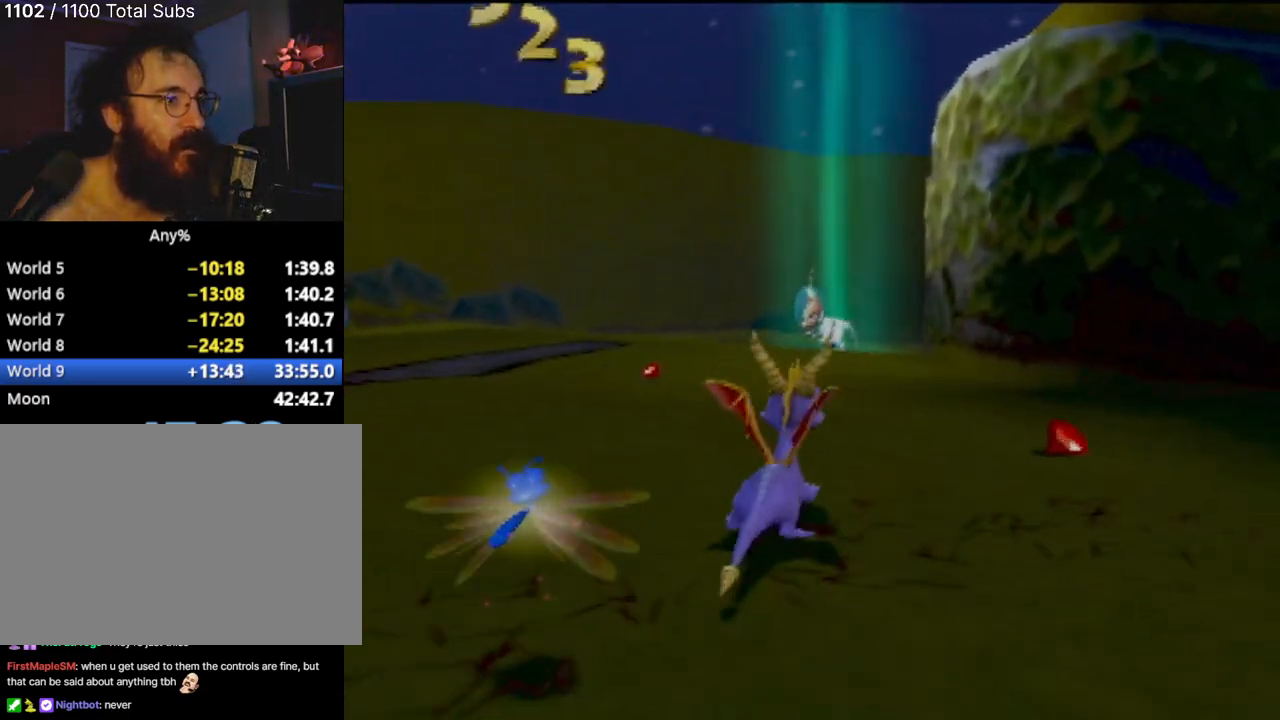
{"buttons": ["SQUARE"], "left_stick": "center", "events": [[134, "left_stick", "up-left"], [467, "left_stick", "center"]]}
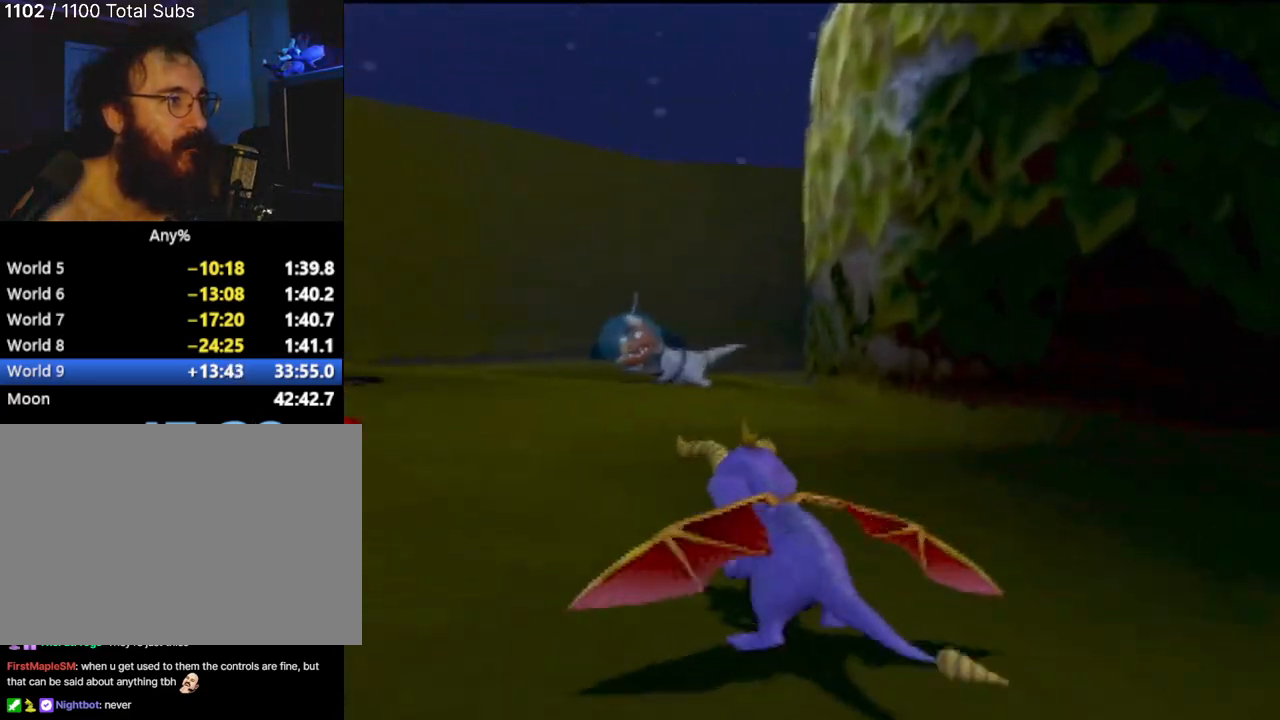
{"buttons": ["SQUARE"], "left_stick": "center", "events": []}